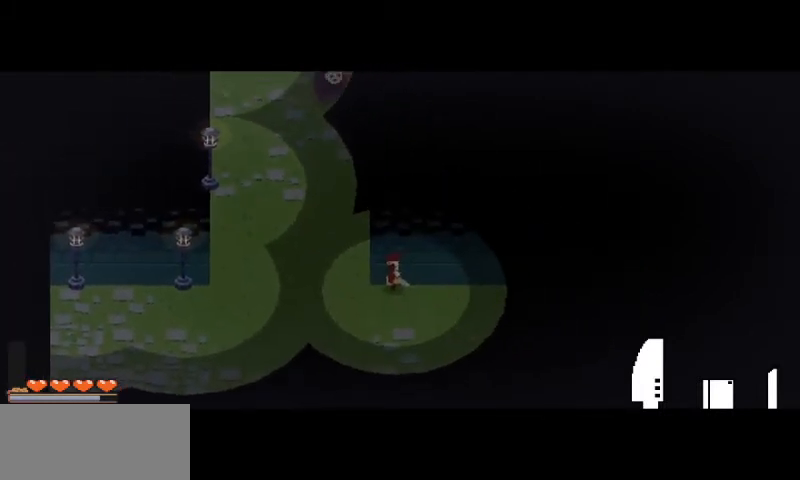
Gameplay with keyboard and mouse; each line is a JSON object with the keys and mouse buttons held at the frame after it. "events" lists presses ("down") and releases ("up") of "a", "d", "i", "s", "shift", "space", "w", "mouse_left" and "mouse_right" between this image and that frame as [ms after this image, input, new state], when the widget could be followed in between. "mouse_left", "mouse_right" = the "left", "right" buttons of the "mouse" list. No other keys are recorded. Mouse movement is not recorded.
{"keys": [], "mouse": [], "events": []}
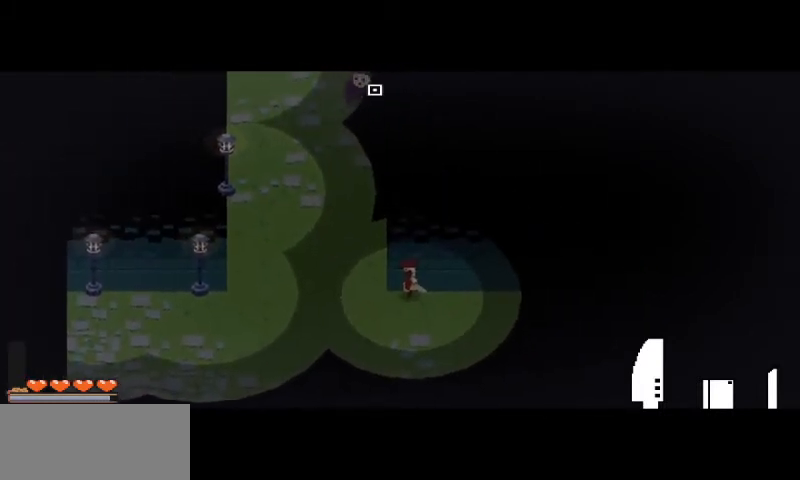
{"keys": [], "mouse": [], "events": []}
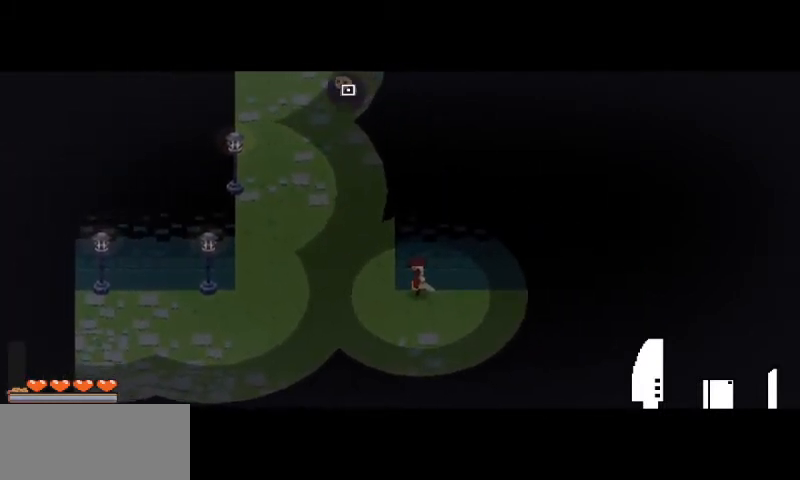
{"keys": ["d", "s", "space"], "mouse": [], "events": [[133, "d", "down"], [467, "s", "down"], [467, "space", "down"]]}
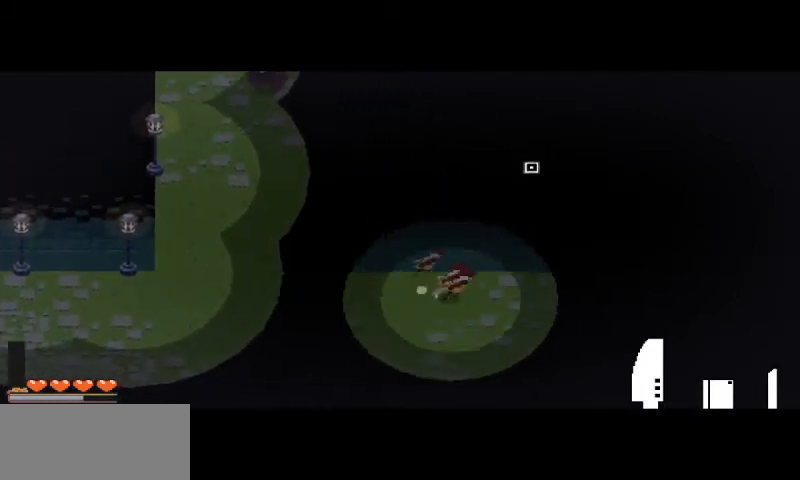
{"keys": ["w"], "mouse": [], "events": [[67, "s", "up"], [100, "space", "up"], [333, "w", "down"], [467, "d", "up"]]}
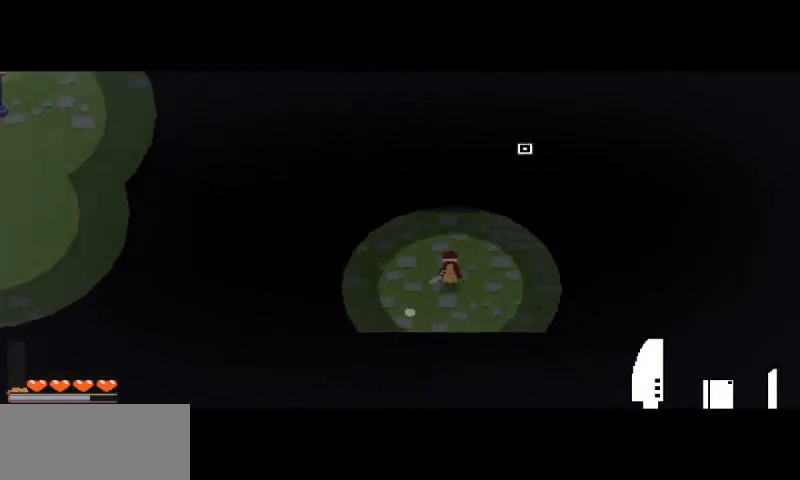
{"keys": ["d", "w"], "mouse": [], "events": [[167, "d", "down"]]}
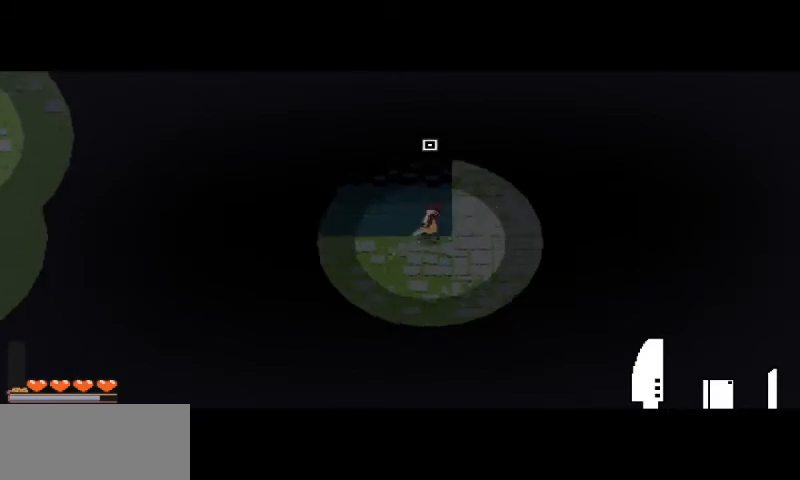
{"keys": ["w"], "mouse": [], "events": [[33, "w", "up"], [167, "w", "down"], [333, "d", "up"]]}
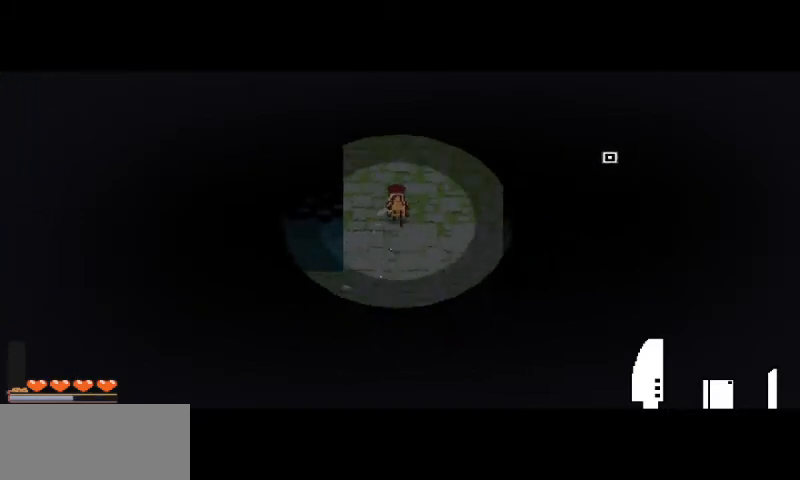
{"keys": ["d"], "mouse": [], "events": [[33, "space", "down"], [100, "d", "down"], [167, "space", "up"], [333, "w", "up"]]}
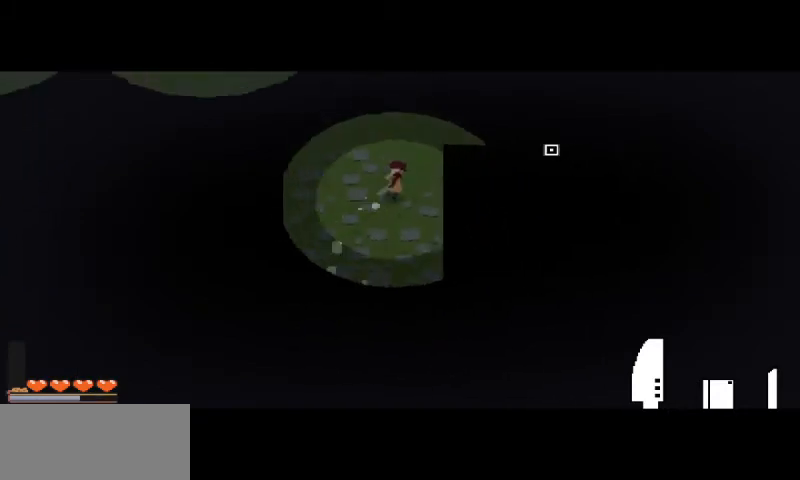
{"keys": ["d"], "mouse": [], "events": [[67, "w", "down"], [233, "space", "down"], [367, "space", "up"], [367, "w", "up"]]}
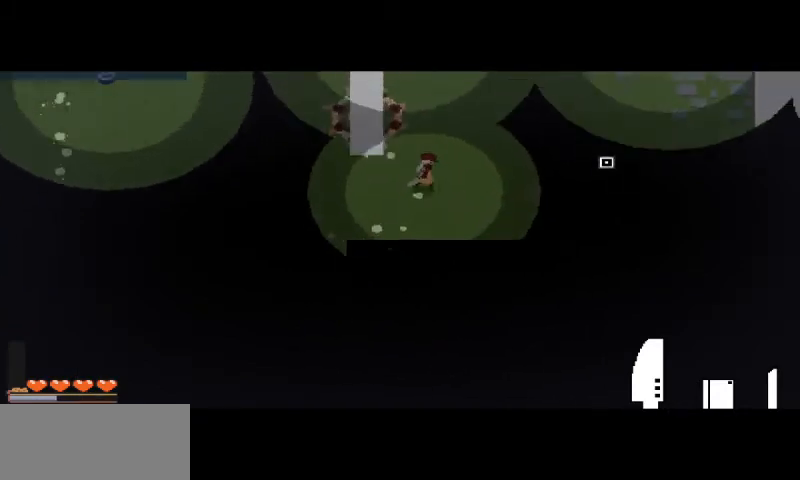
{"keys": ["d", "w"], "mouse": ["right"], "events": [[267, "w", "down"], [333, "mouse_right", "down"]]}
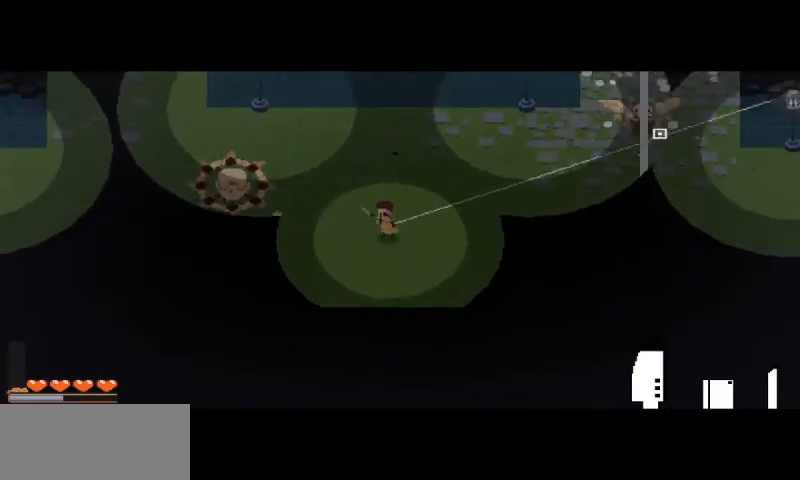
{"keys": [], "mouse": ["left"], "events": [[33, "d", "up"], [33, "w", "up"], [267, "mouse_right", "up"], [467, "mouse_left", "down"]]}
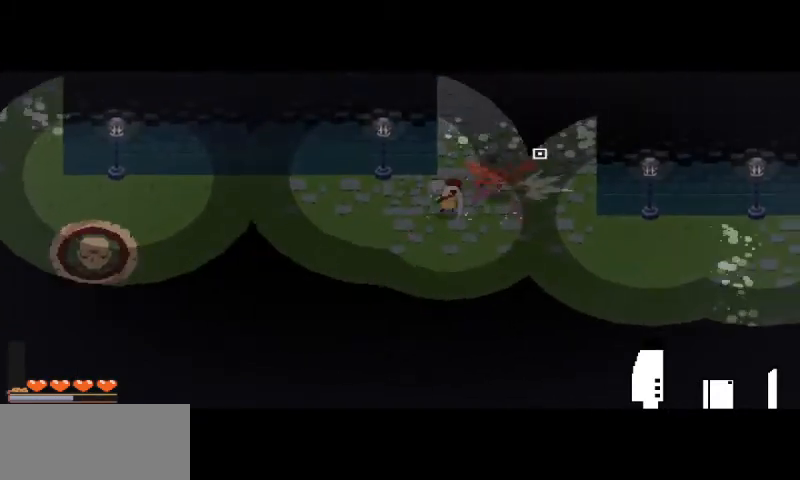
{"keys": [], "mouse": [], "events": [[67, "mouse_left", "up"], [167, "mouse_left", "down"], [267, "mouse_left", "up"], [333, "mouse_left", "down"], [400, "mouse_left", "up"]]}
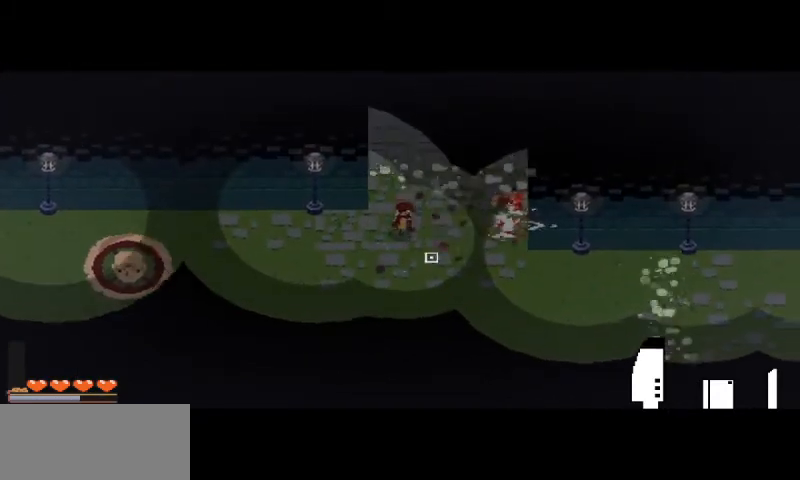
{"keys": ["s"], "mouse": [], "events": [[67, "s", "down"]]}
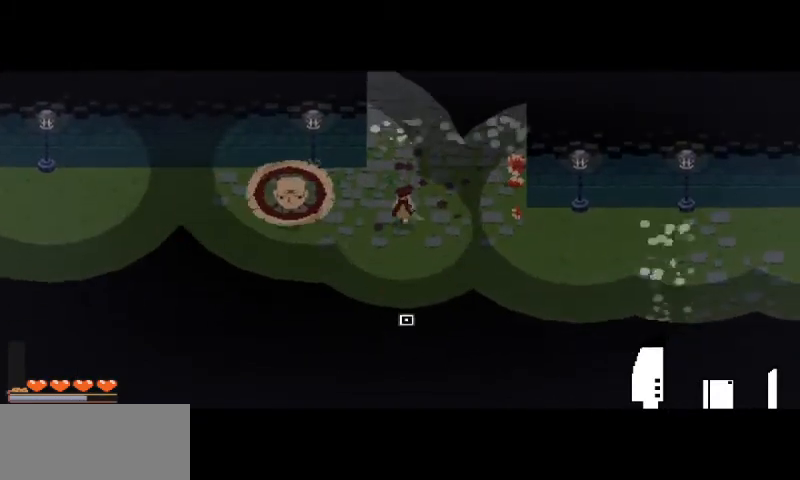
{"keys": [], "mouse": [], "events": [[133, "mouse_right", "down"], [133, "s", "up"], [300, "mouse_right", "up"], [333, "mouse_left", "down"], [433, "mouse_left", "up"]]}
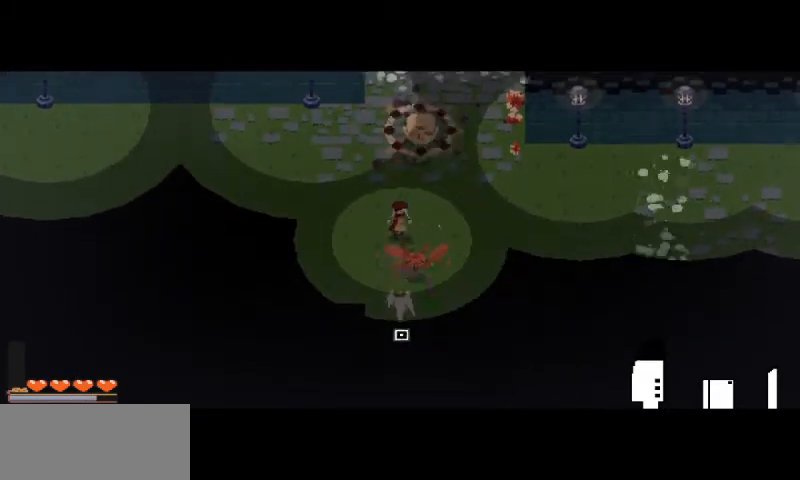
{"keys": [], "mouse": [], "events": [[33, "mouse_left", "down"], [100, "mouse_left", "up"], [167, "mouse_left", "down"], [267, "mouse_left", "up"]]}
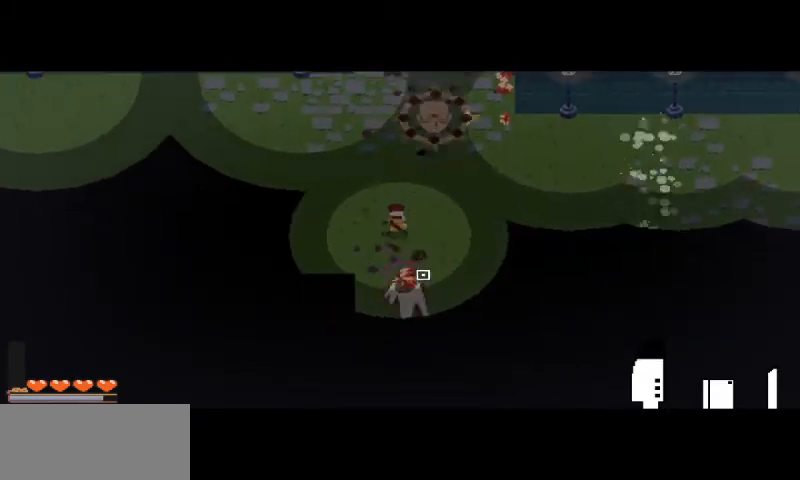
{"keys": [], "mouse": ["left"], "events": [[67, "d", "down"], [67, "w", "down"], [233, "d", "up"], [333, "mouse_right", "down"], [333, "w", "up"], [433, "mouse_right", "up"], [500, "mouse_left", "down"]]}
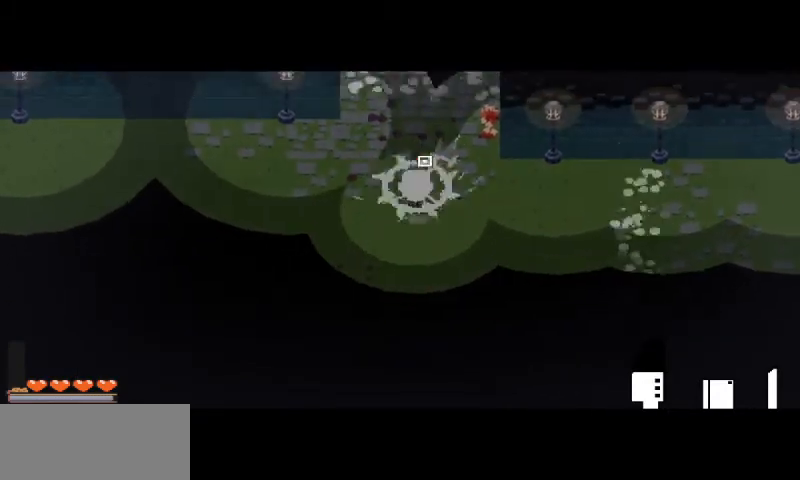
{"keys": [], "mouse": [], "events": [[133, "mouse_left", "up"], [200, "mouse_left", "down"], [267, "mouse_left", "up"], [367, "mouse_left", "down"], [467, "mouse_left", "up"]]}
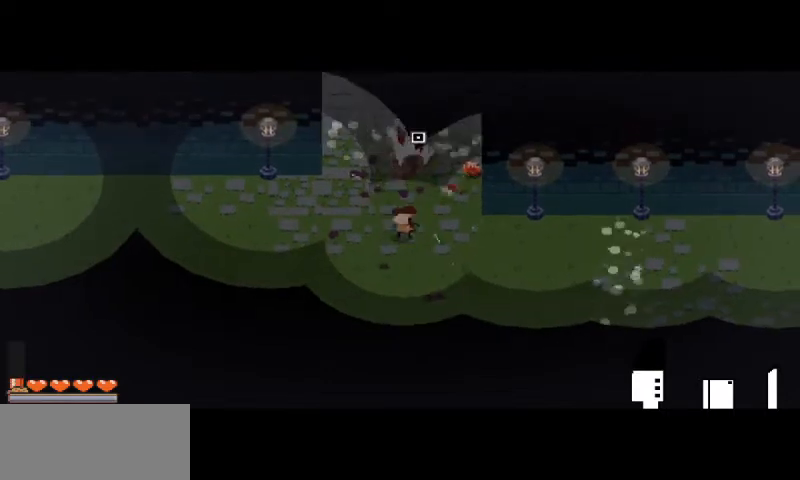
{"keys": ["w"], "mouse": [], "events": [[200, "w", "down"]]}
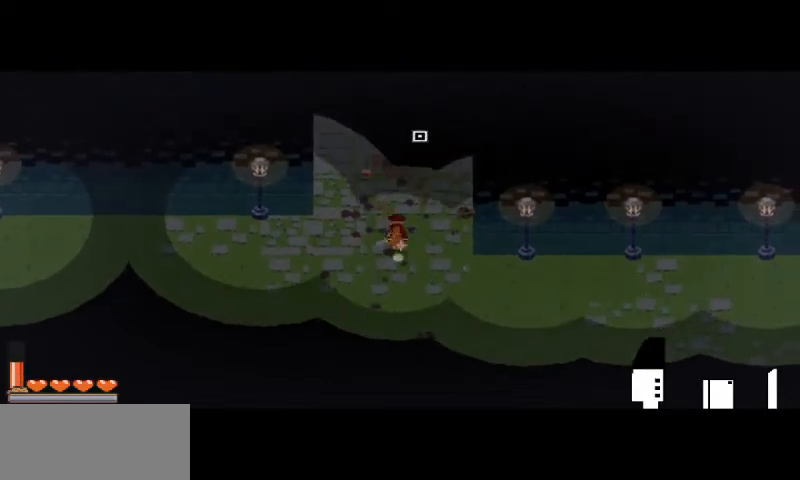
{"keys": ["d", "w"], "mouse": [], "events": [[233, "d", "down"], [233, "space", "down"], [400, "space", "up"]]}
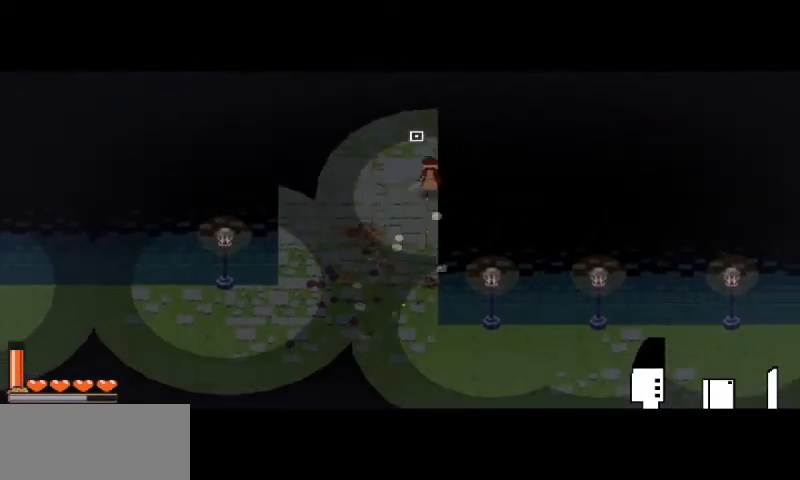
{"keys": ["w"], "mouse": [], "events": [[33, "d", "up"]]}
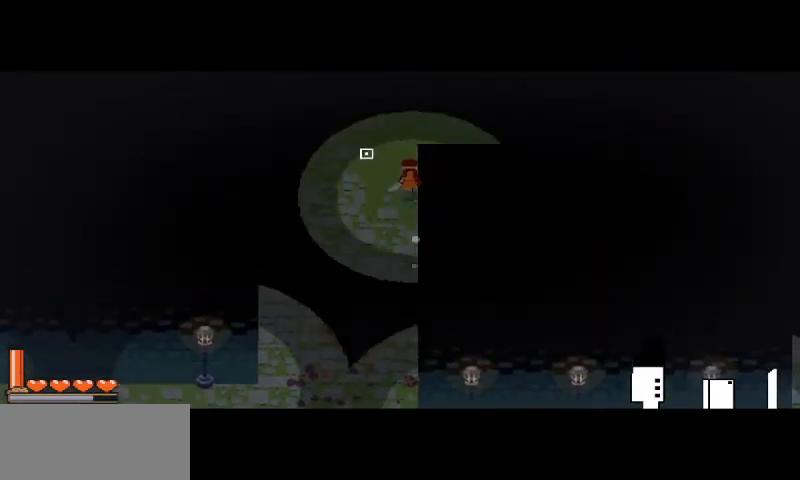
{"keys": ["d"], "mouse": [], "events": [[333, "d", "down"], [500, "w", "up"]]}
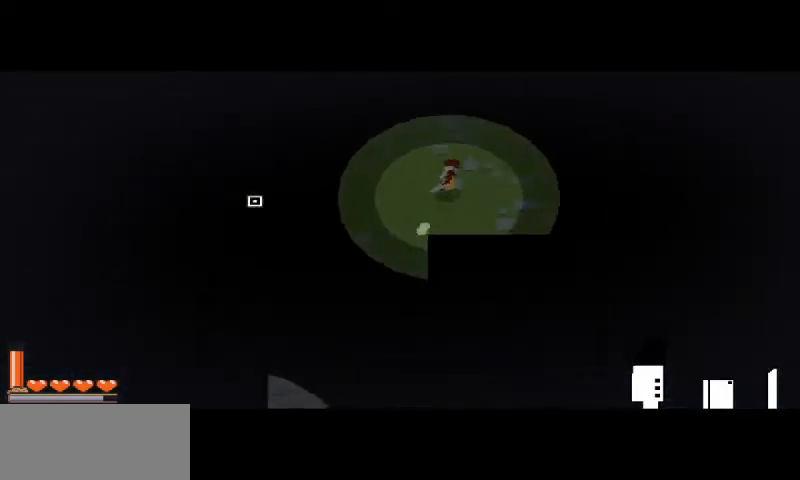
{"keys": ["d"], "mouse": [], "events": []}
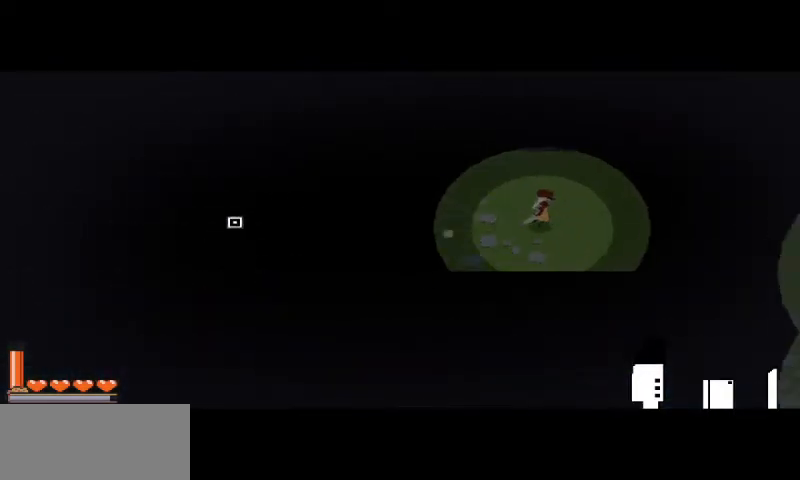
{"keys": ["d"], "mouse": [], "events": [[333, "d", "up"], [367, "d", "down"]]}
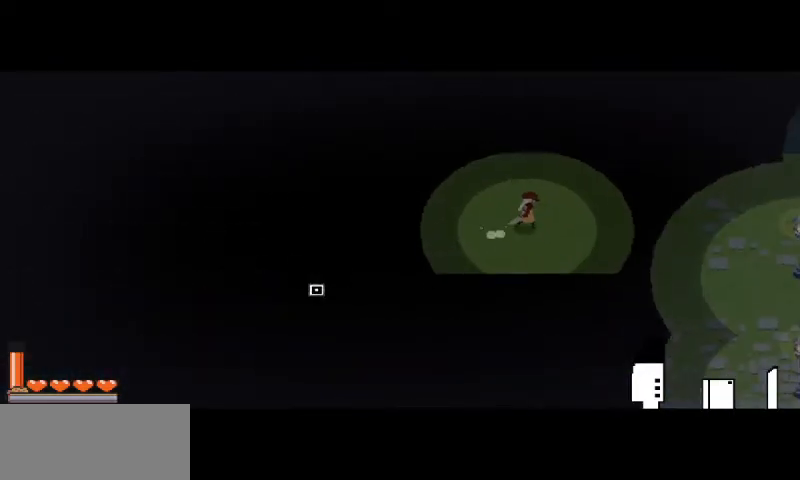
{"keys": ["d", "s"], "mouse": [], "events": [[233, "s", "down"], [367, "s", "up"], [467, "s", "down"]]}
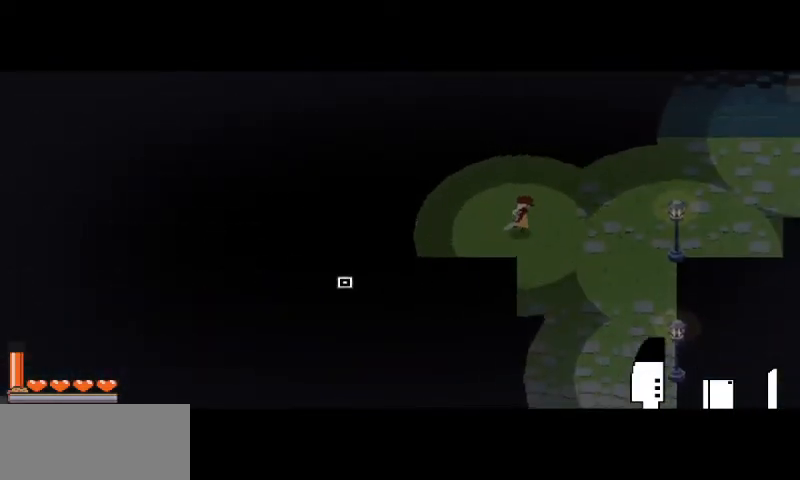
{"keys": [], "mouse": [], "events": [[67, "d", "up"], [100, "s", "up"]]}
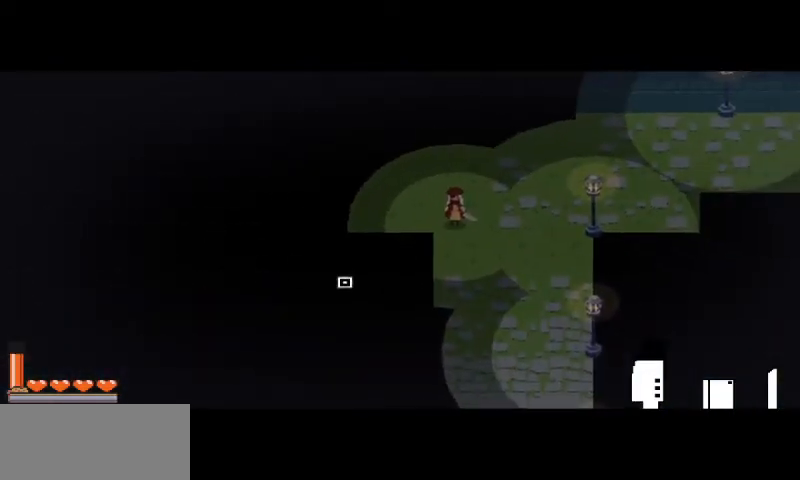
{"keys": ["a"], "mouse": [], "events": [[300, "a", "down"]]}
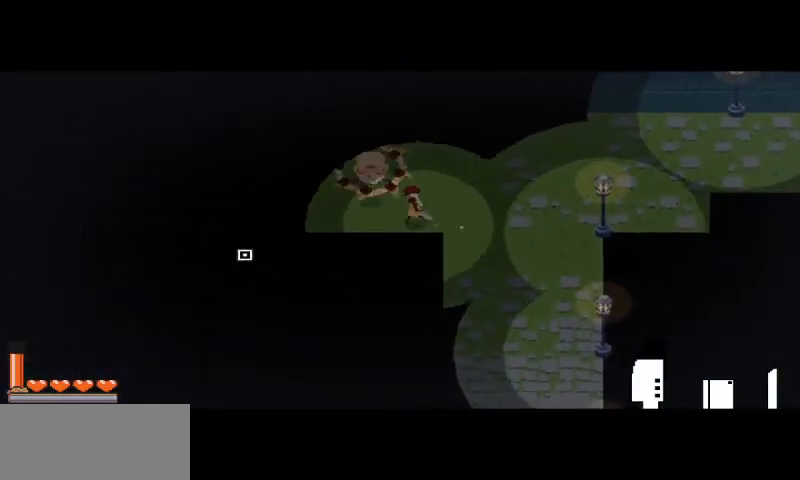
{"keys": ["d"], "mouse": [], "events": [[133, "a", "up"], [167, "d", "down"]]}
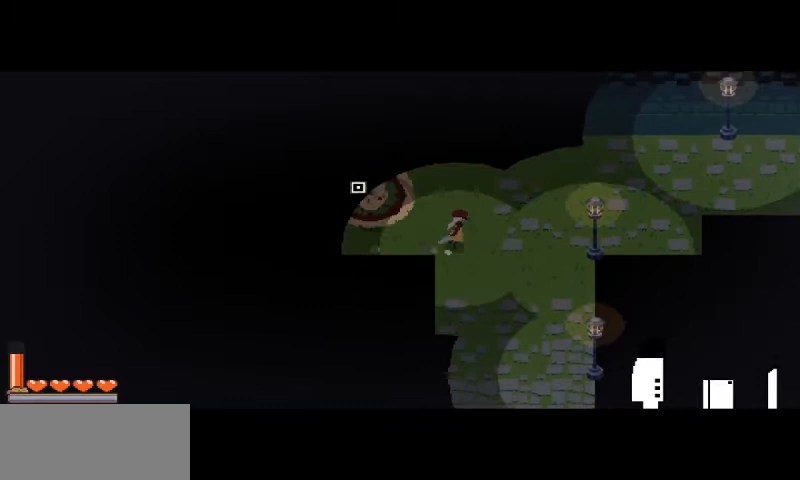
{"keys": [], "mouse": [], "events": [[133, "d", "up"], [133, "w", "down"], [167, "a", "down"], [200, "mouse_left", "down"], [267, "a", "up"], [267, "w", "up"], [300, "mouse_left", "up"], [433, "mouse_left", "down"], [500, "mouse_left", "up"]]}
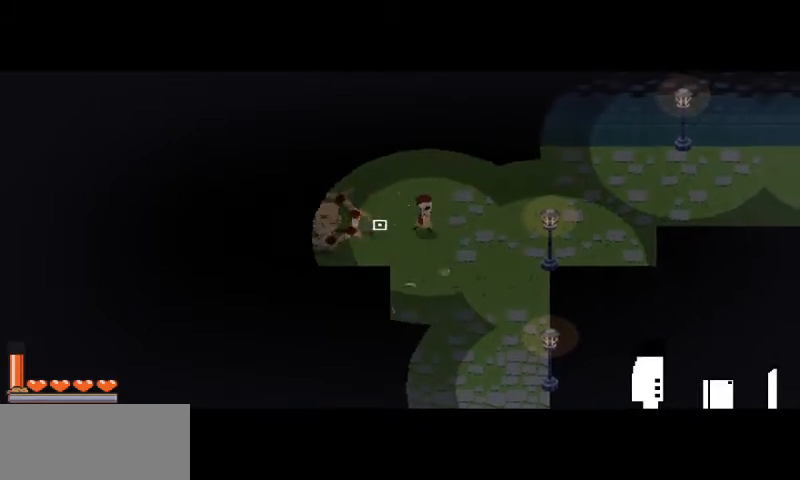
{"keys": [], "mouse": ["left"], "events": [[200, "mouse_left", "down"], [300, "mouse_left", "up"], [400, "mouse_left", "down"]]}
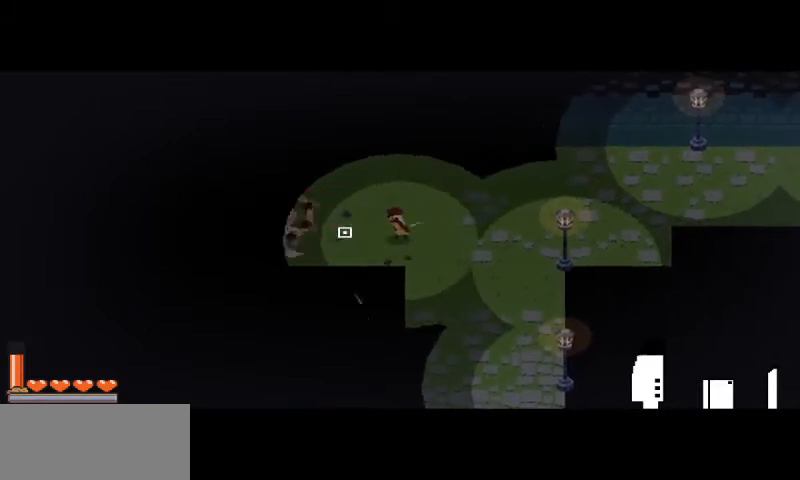
{"keys": ["a"], "mouse": [], "events": [[33, "mouse_left", "up"], [333, "a", "down"]]}
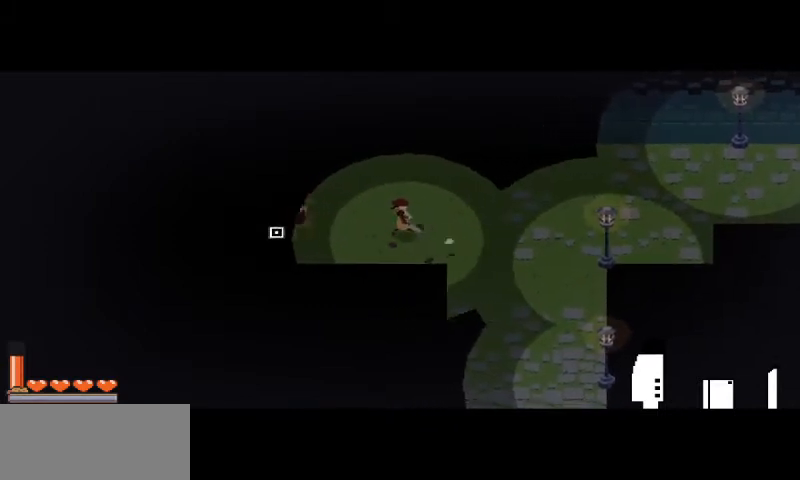
{"keys": [], "mouse": [], "events": [[133, "mouse_left", "down"], [233, "a", "up"], [333, "mouse_left", "up"]]}
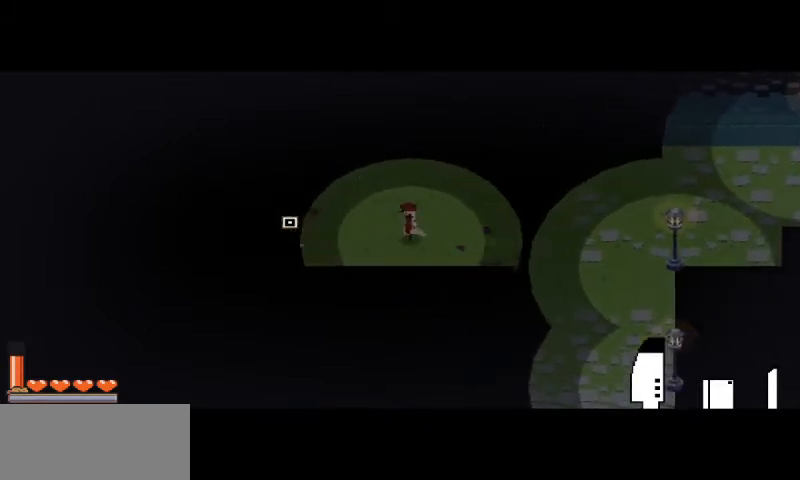
{"keys": ["d"], "mouse": [], "events": [[167, "d", "down"]]}